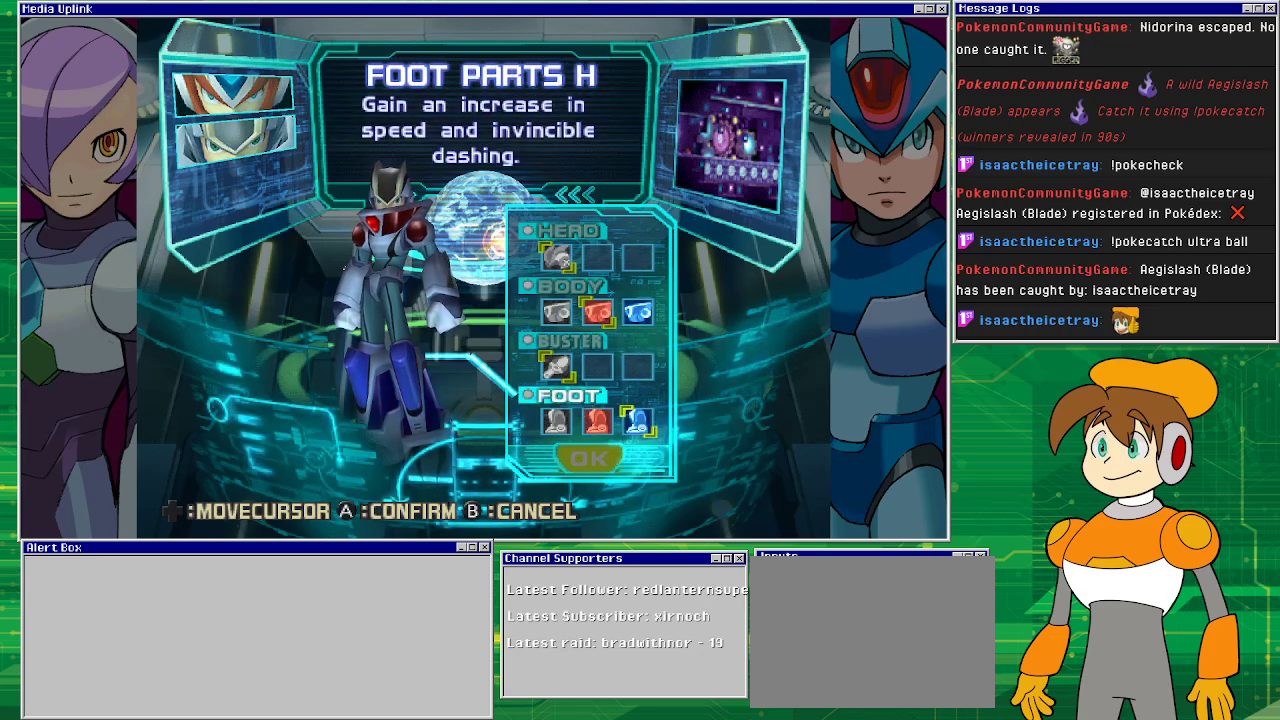
Gameplay with a controller (PlayStation layout); each line is a JSON object with the inputs held at the frame after it. "events" lists button and stick changes between this image and that frame as [ms after this image, input, new state], when the widget could be followed in between. Not read: L2 L3 R2 R3 right_stick.
{"buttons": [], "left_stick": "center", "events": []}
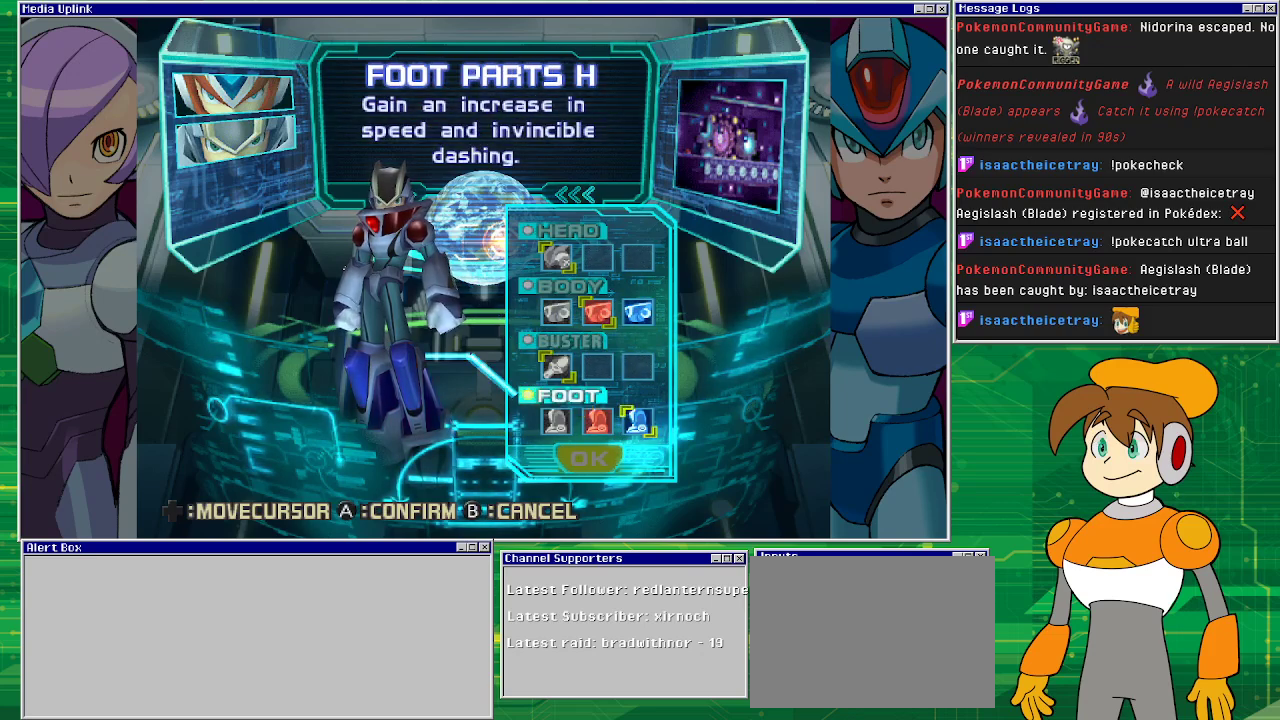
{"buttons": [], "left_stick": "center", "events": []}
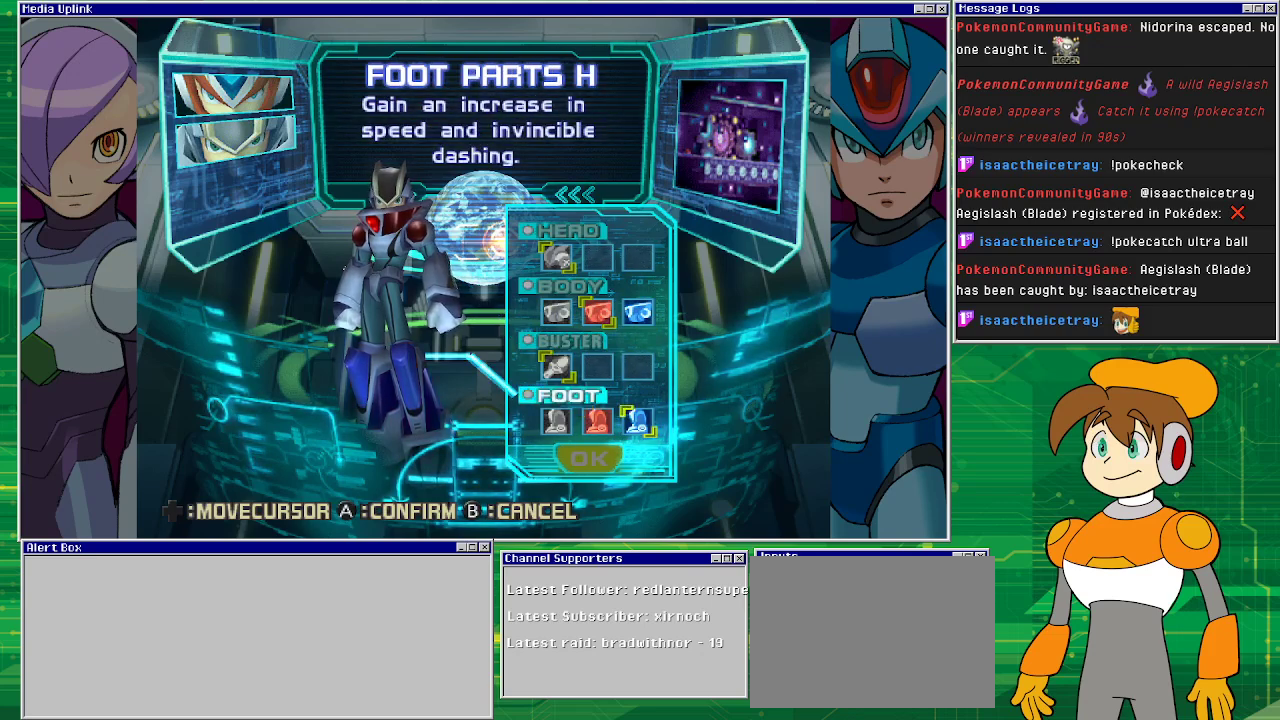
{"buttons": [], "left_stick": "center", "events": []}
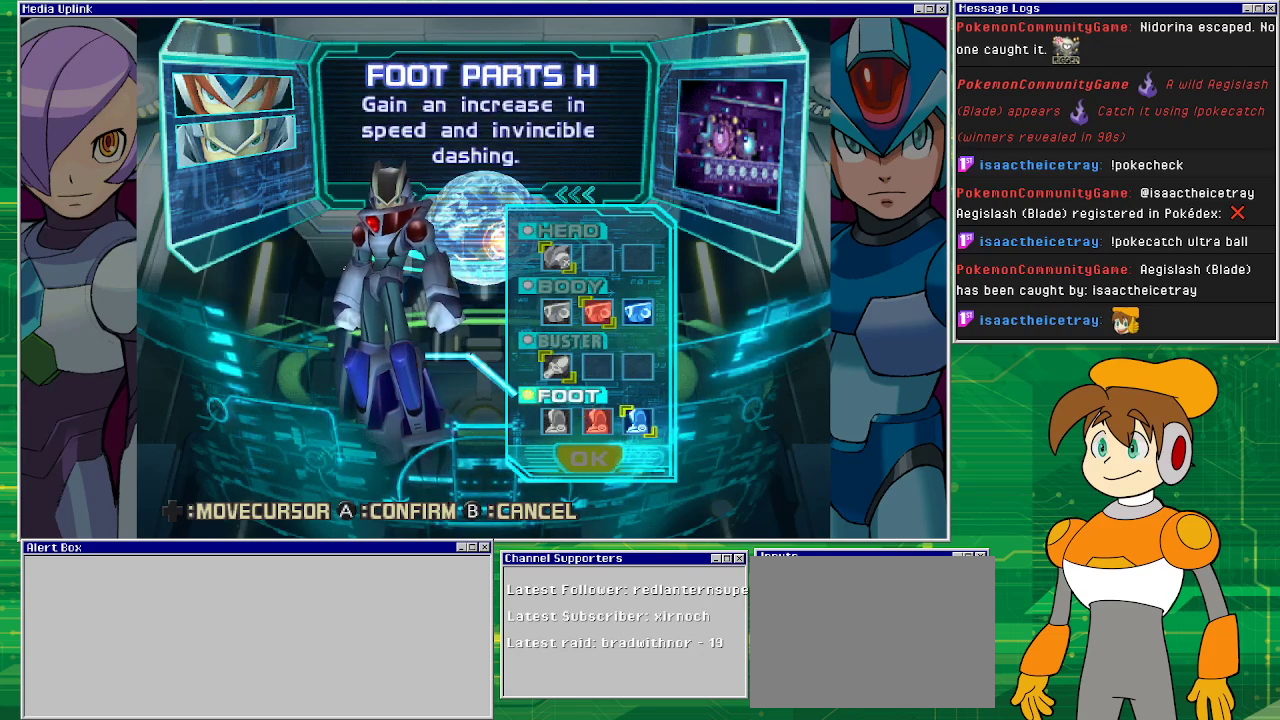
{"buttons": ["DPAD_LEFT"], "left_stick": "center", "events": [[467, "DPAD_LEFT", "down"]]}
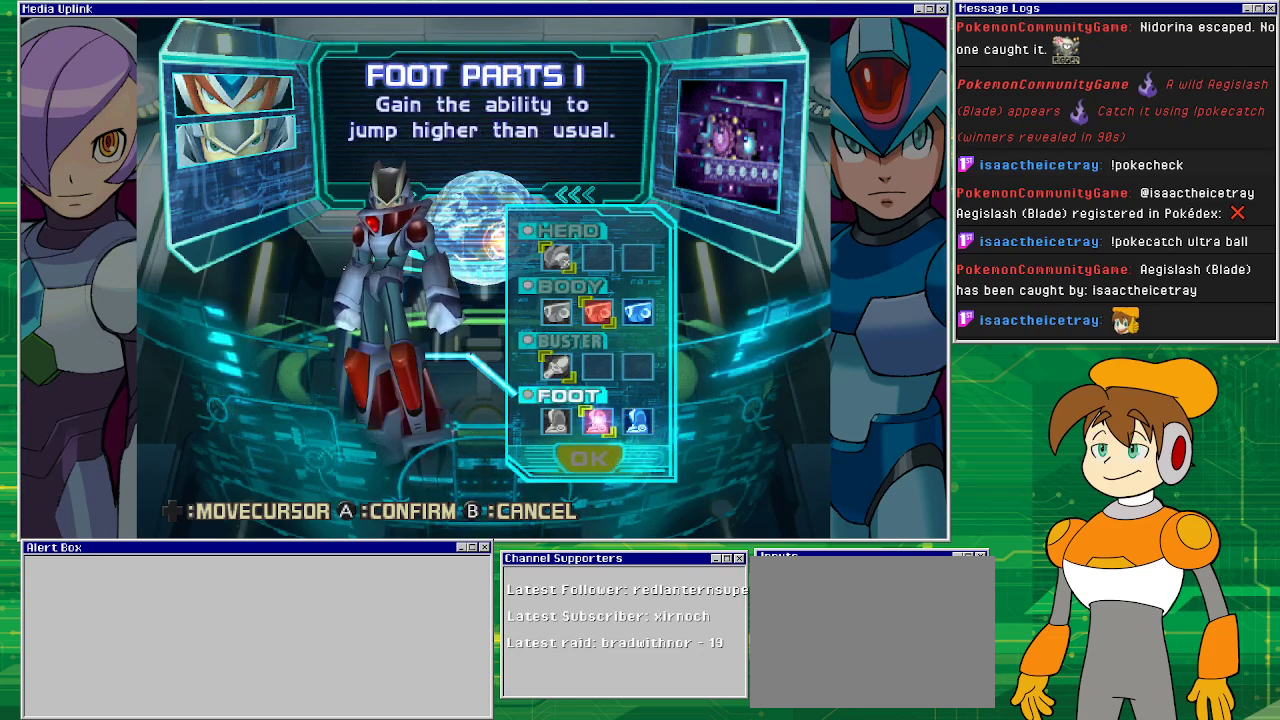
{"buttons": [], "left_stick": "center", "events": [[100, "DPAD_LEFT", "up"]]}
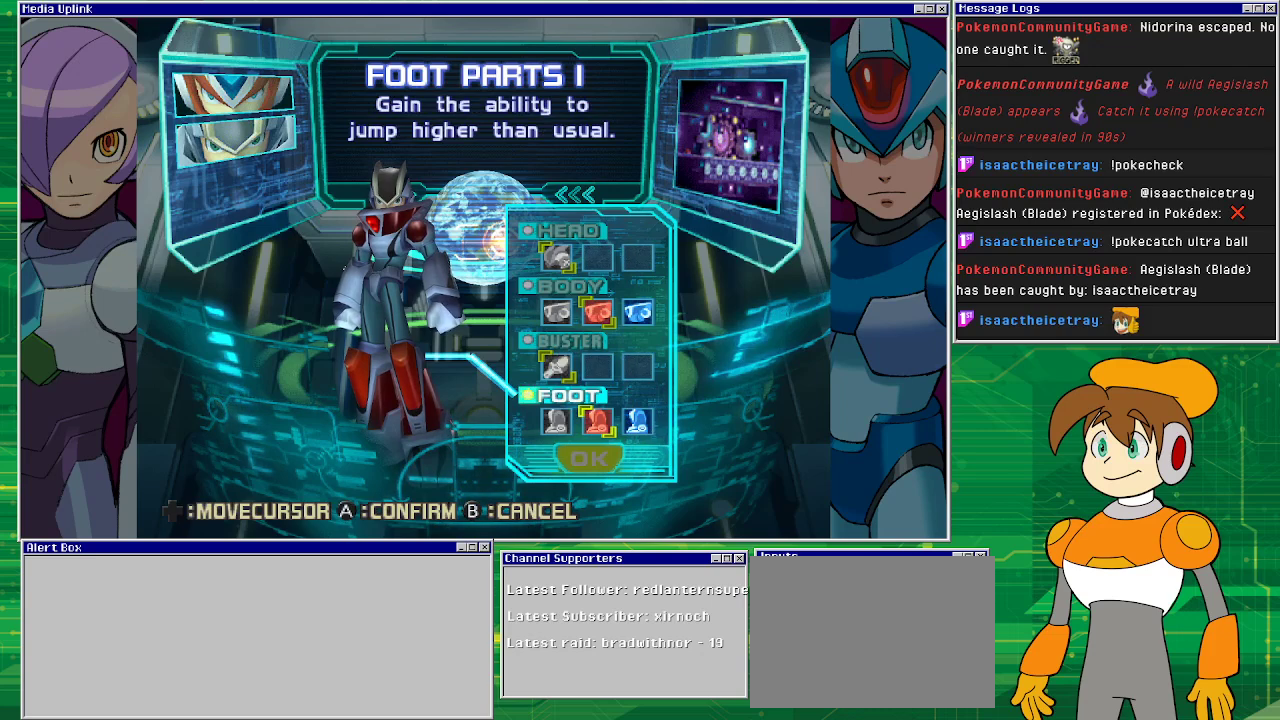
{"buttons": [], "left_stick": "center", "events": []}
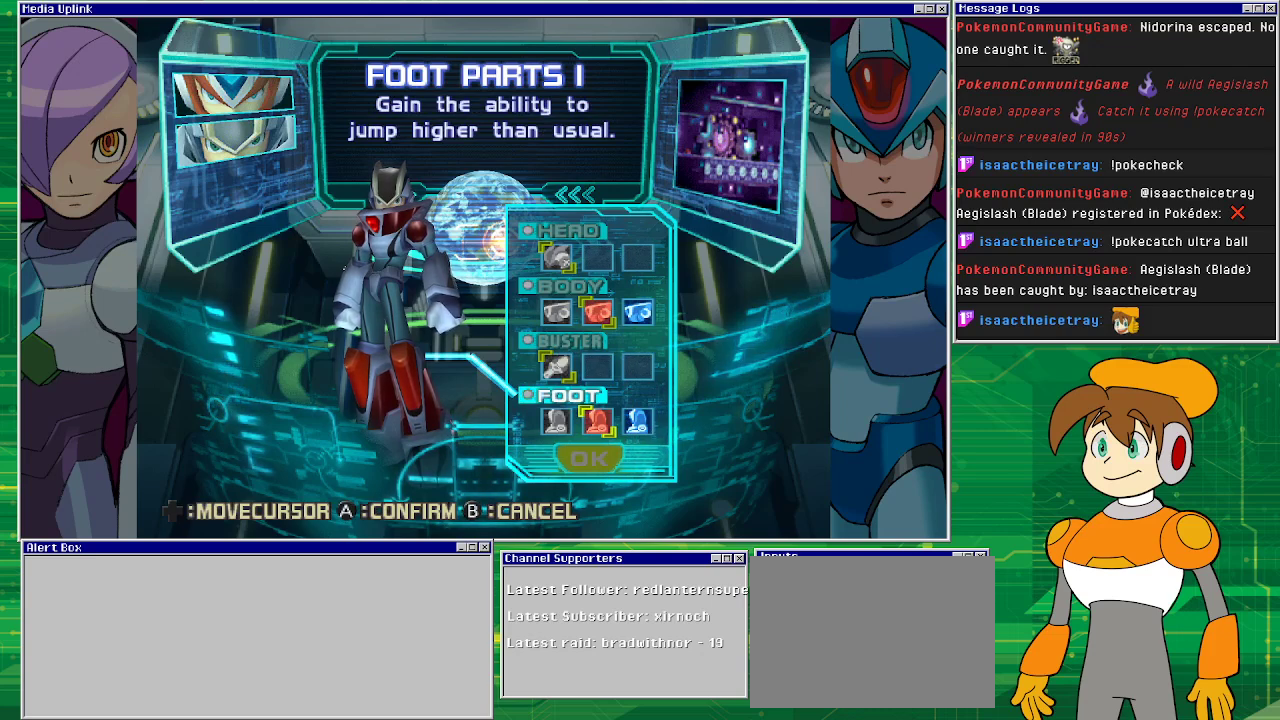
{"buttons": [], "left_stick": "center", "events": []}
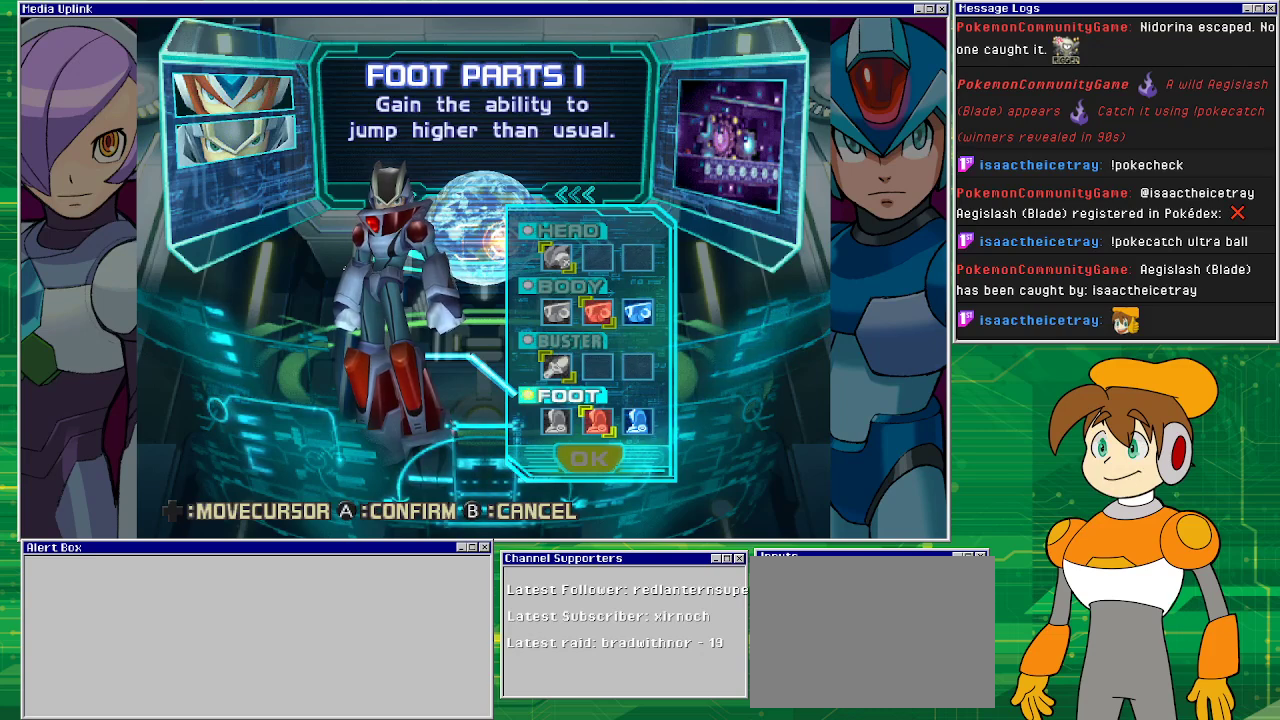
{"buttons": [], "left_stick": "center", "events": []}
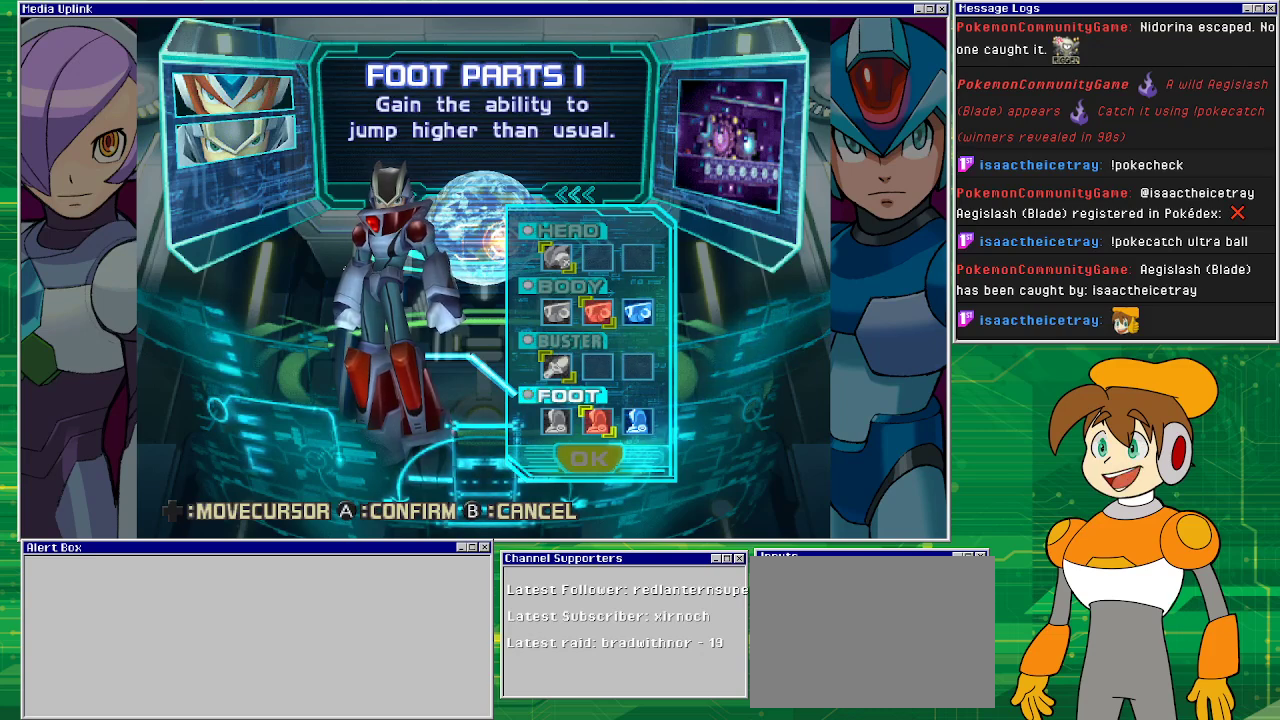
{"buttons": [], "left_stick": "center", "events": []}
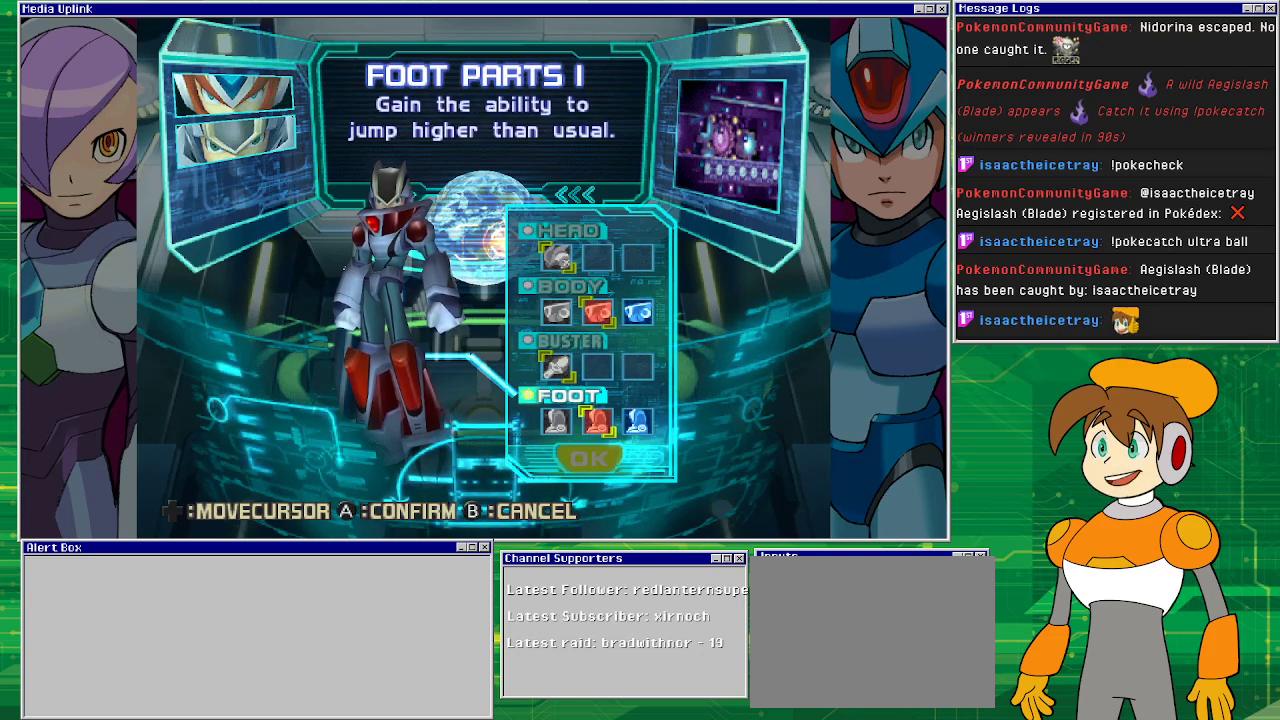
{"buttons": [], "left_stick": "center", "events": [[167, "CROSS", "down"], [267, "CROSS", "up"]]}
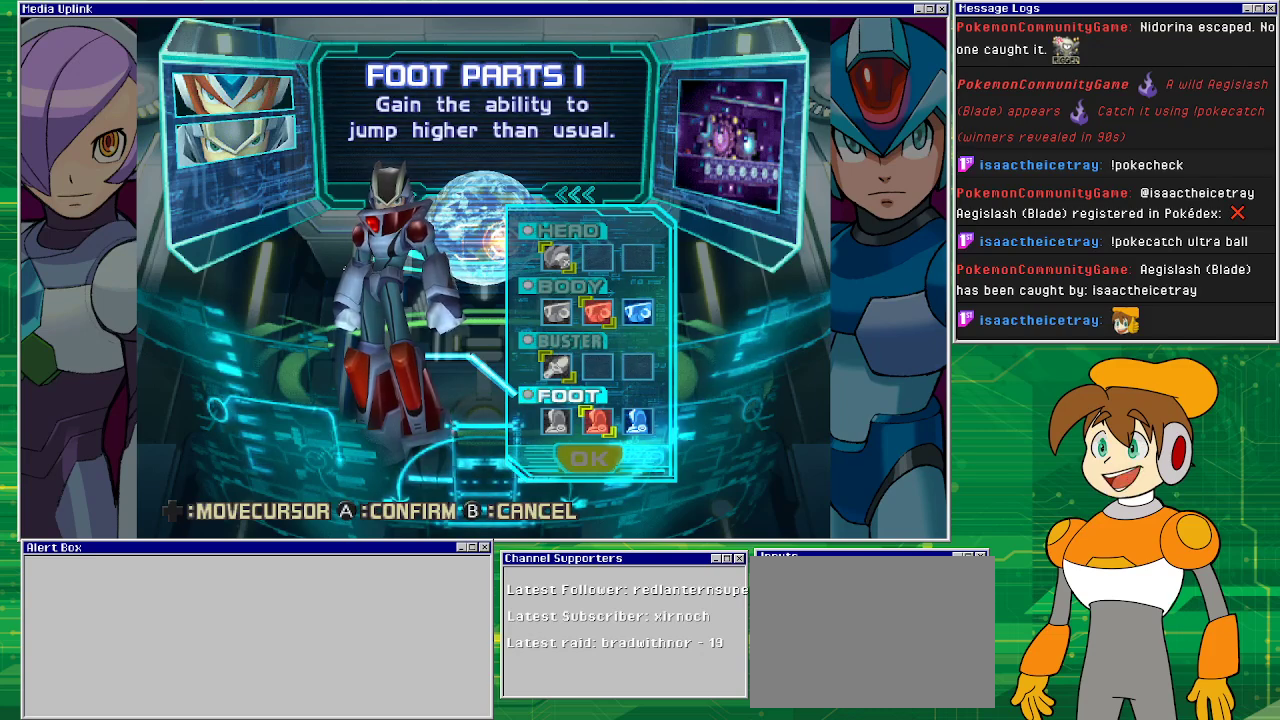
{"buttons": [], "left_stick": "center", "events": []}
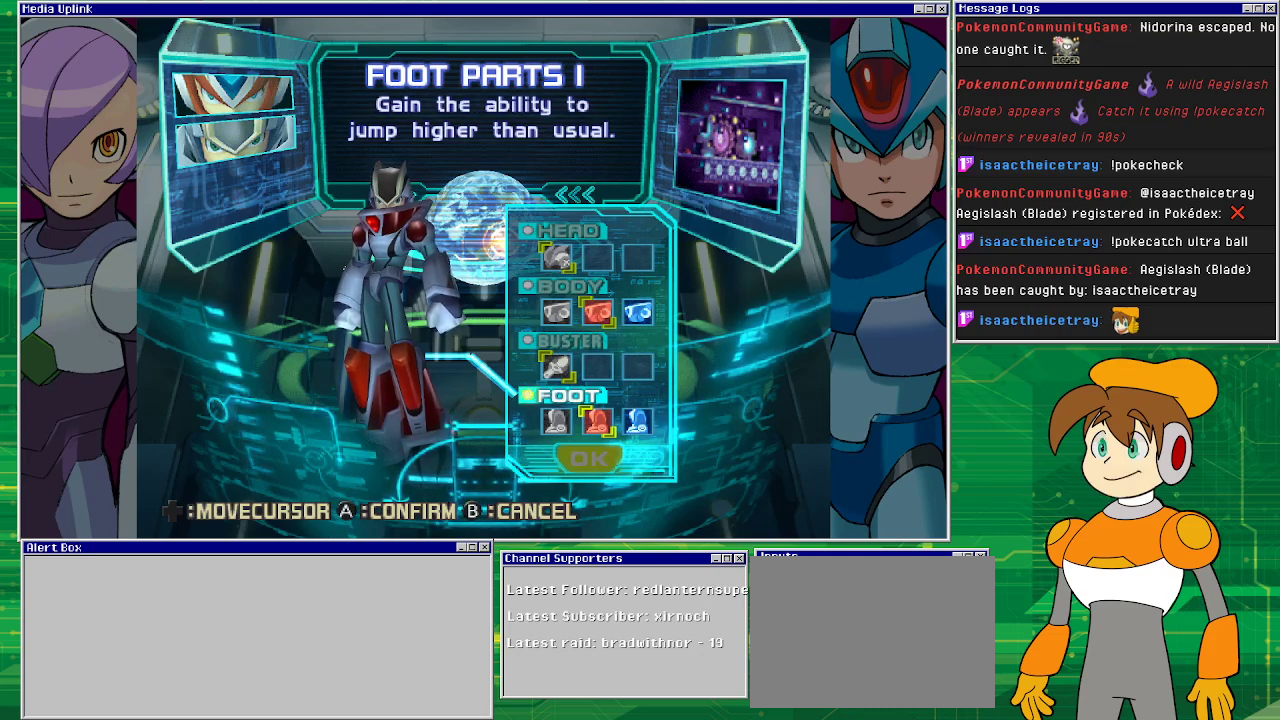
{"buttons": [], "left_stick": "center", "events": []}
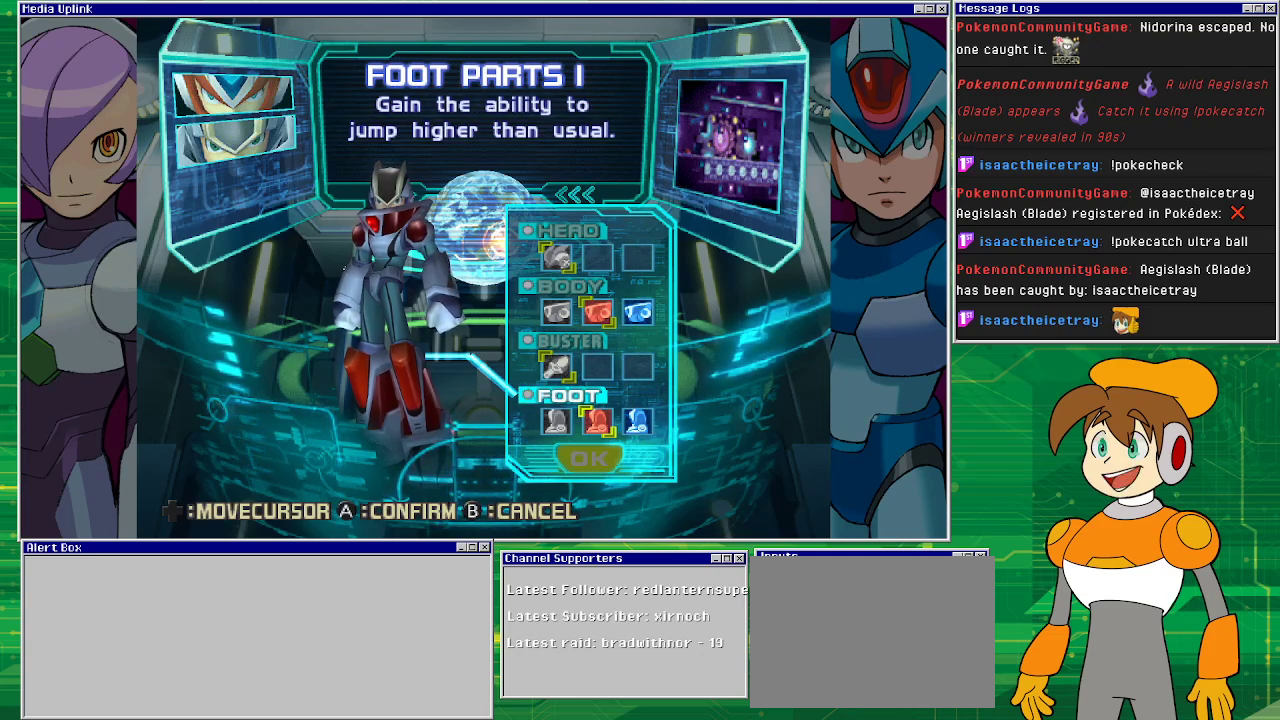
{"buttons": [], "left_stick": "center", "events": []}
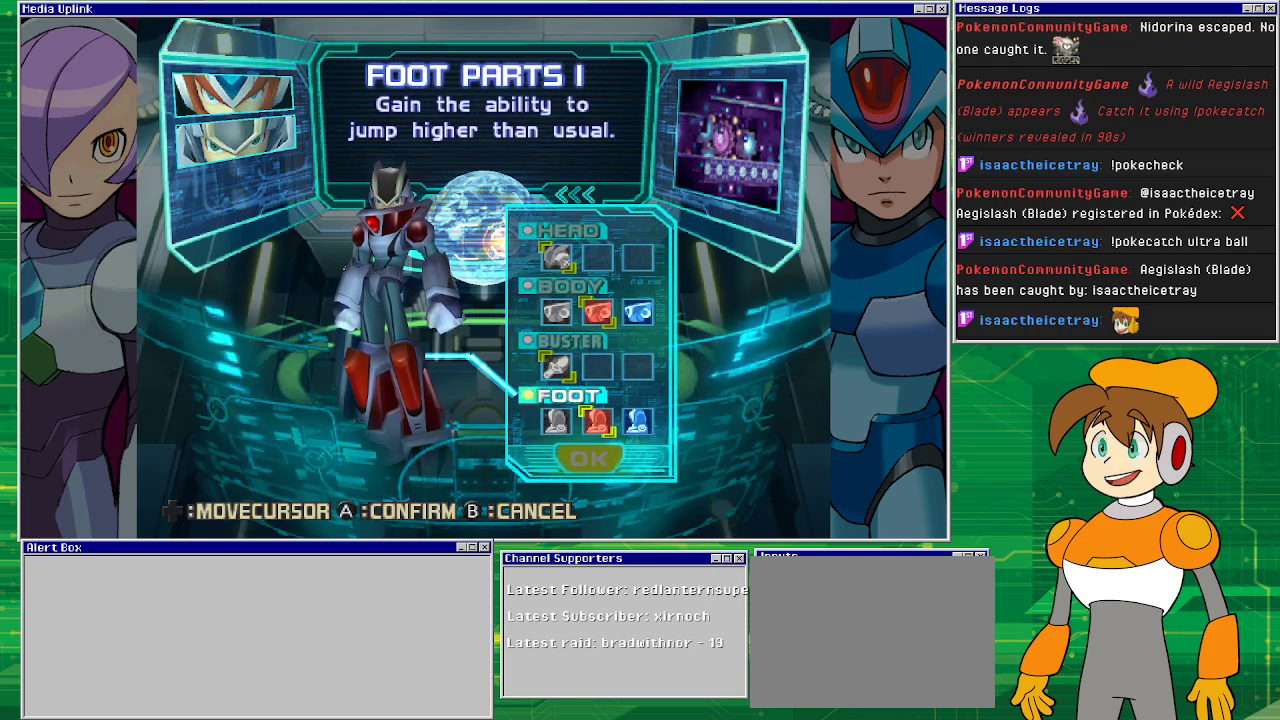
{"buttons": [], "left_stick": "center", "events": [[400, "CROSS", "down"], [467, "CROSS", "up"]]}
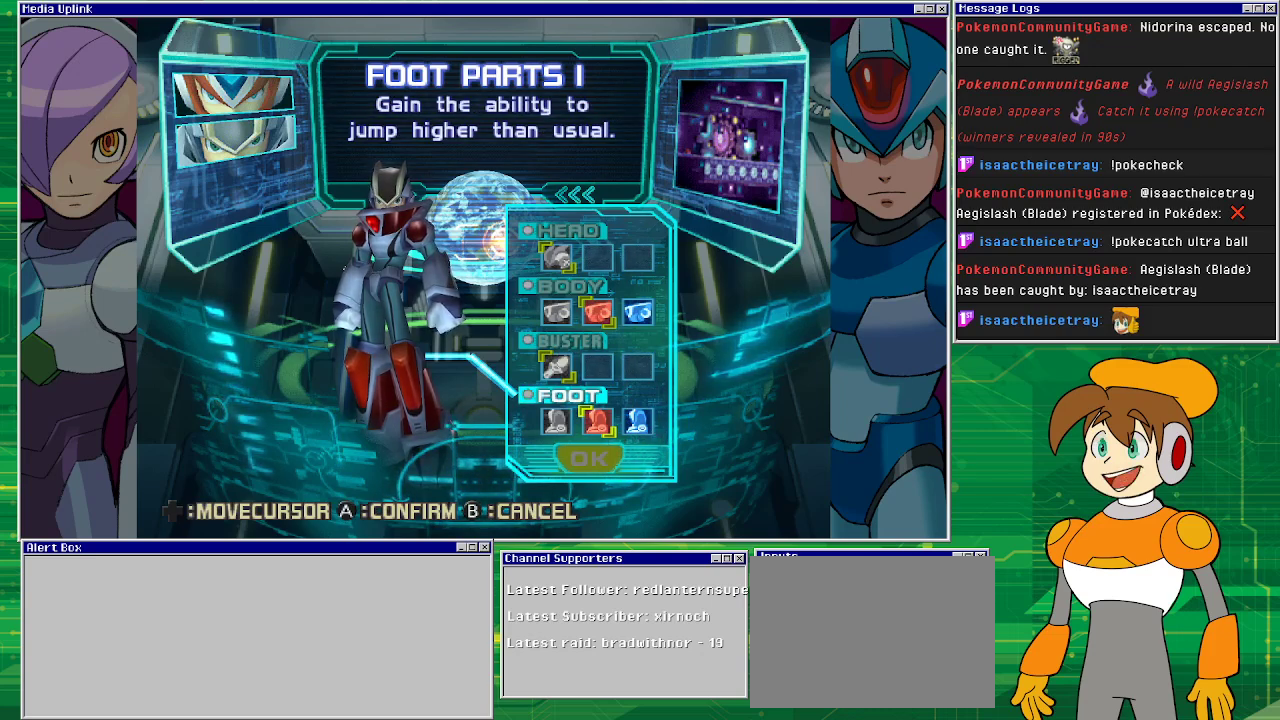
{"buttons": [], "left_stick": "center", "events": [[200, "DPAD_DOWN", "down"], [333, "DPAD_DOWN", "up"]]}
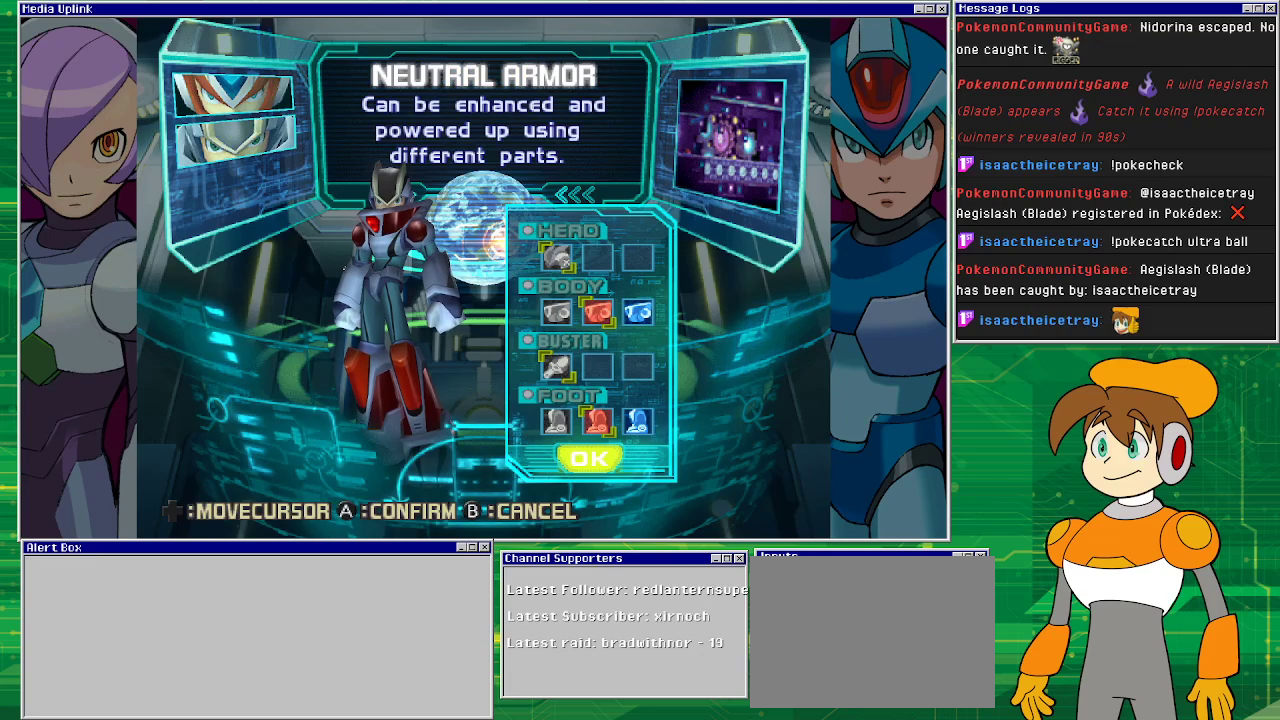
{"buttons": [], "left_stick": "center", "events": [[133, "CROSS", "down"], [267, "CROSS", "up"]]}
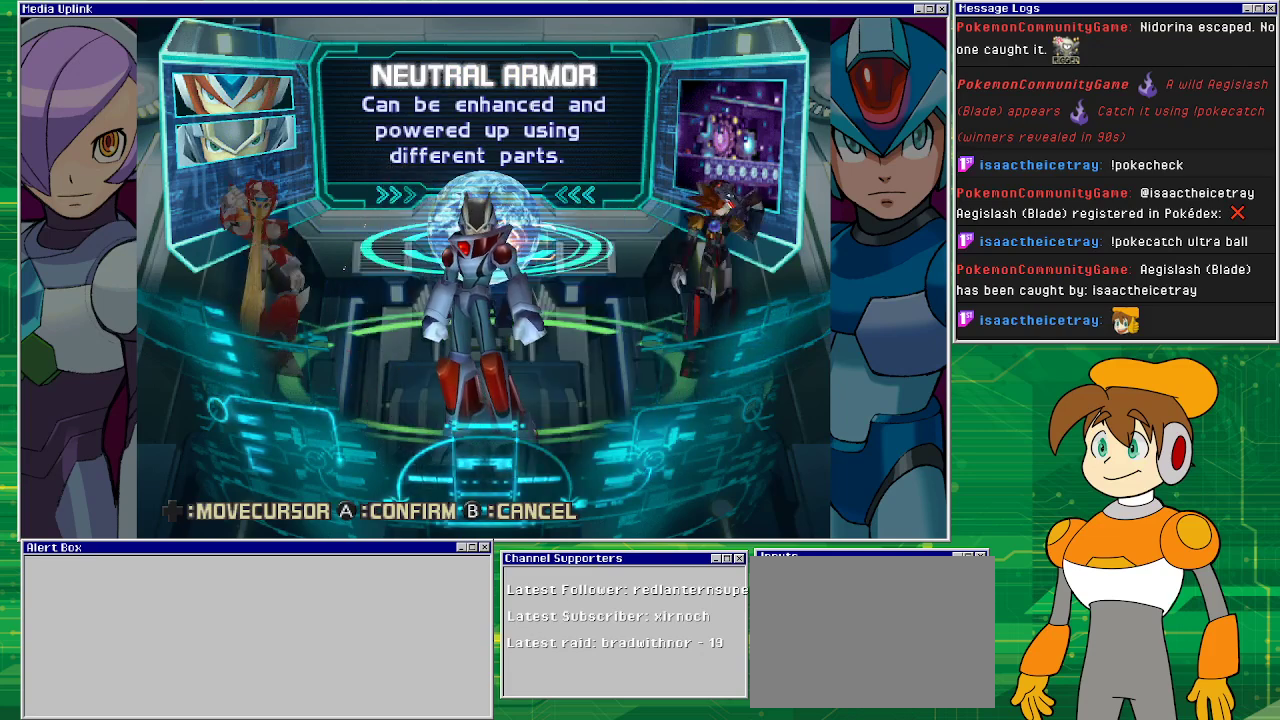
{"buttons": [], "left_stick": "center", "events": []}
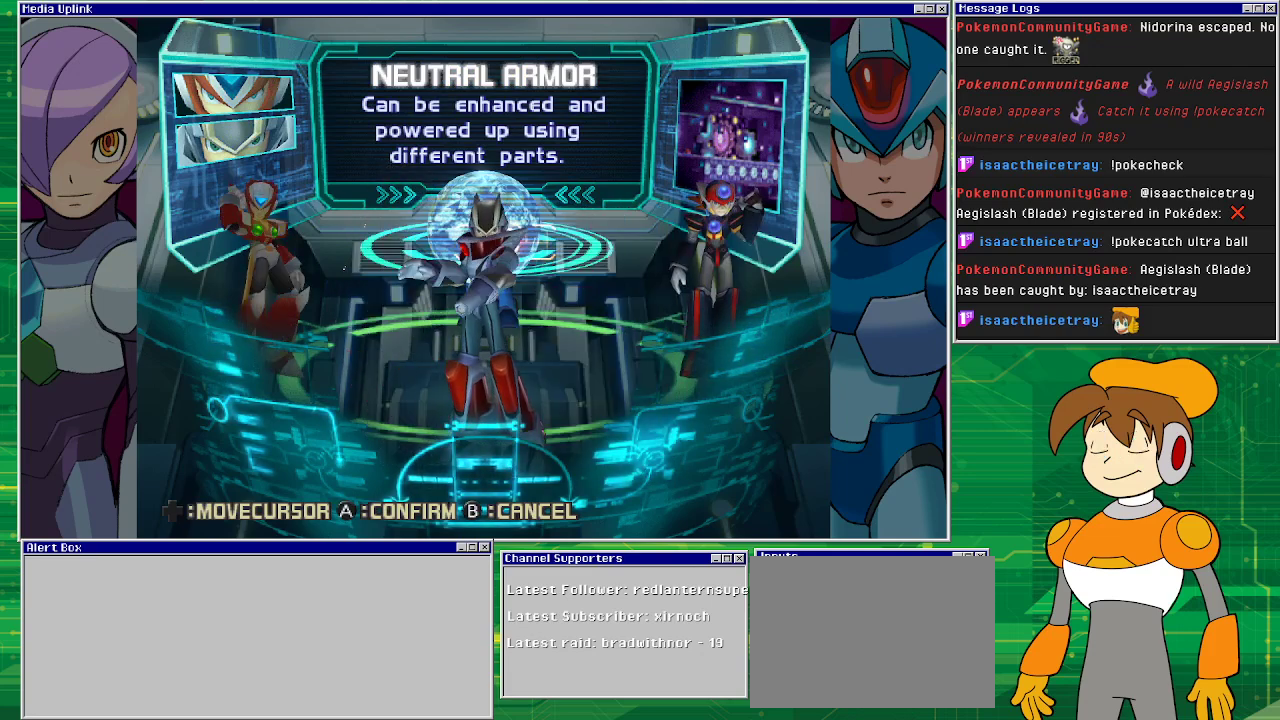
{"buttons": [], "left_stick": "center", "events": []}
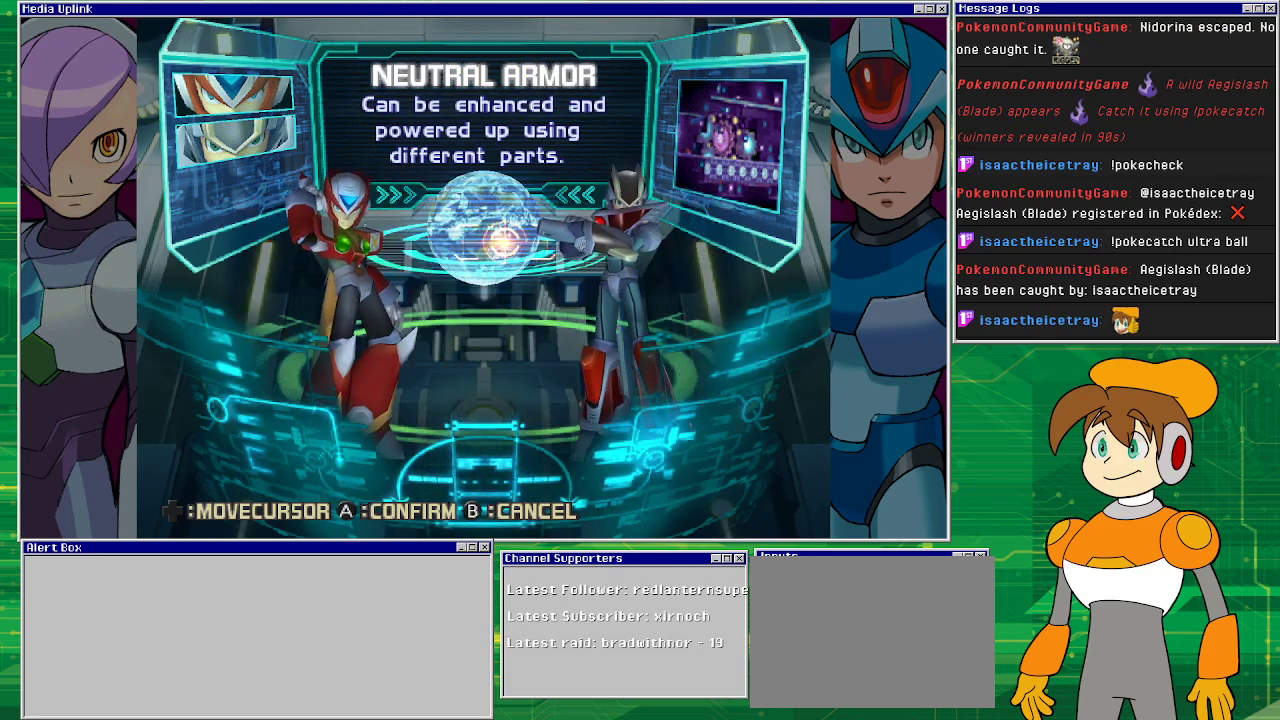
{"buttons": [], "left_stick": "center", "events": []}
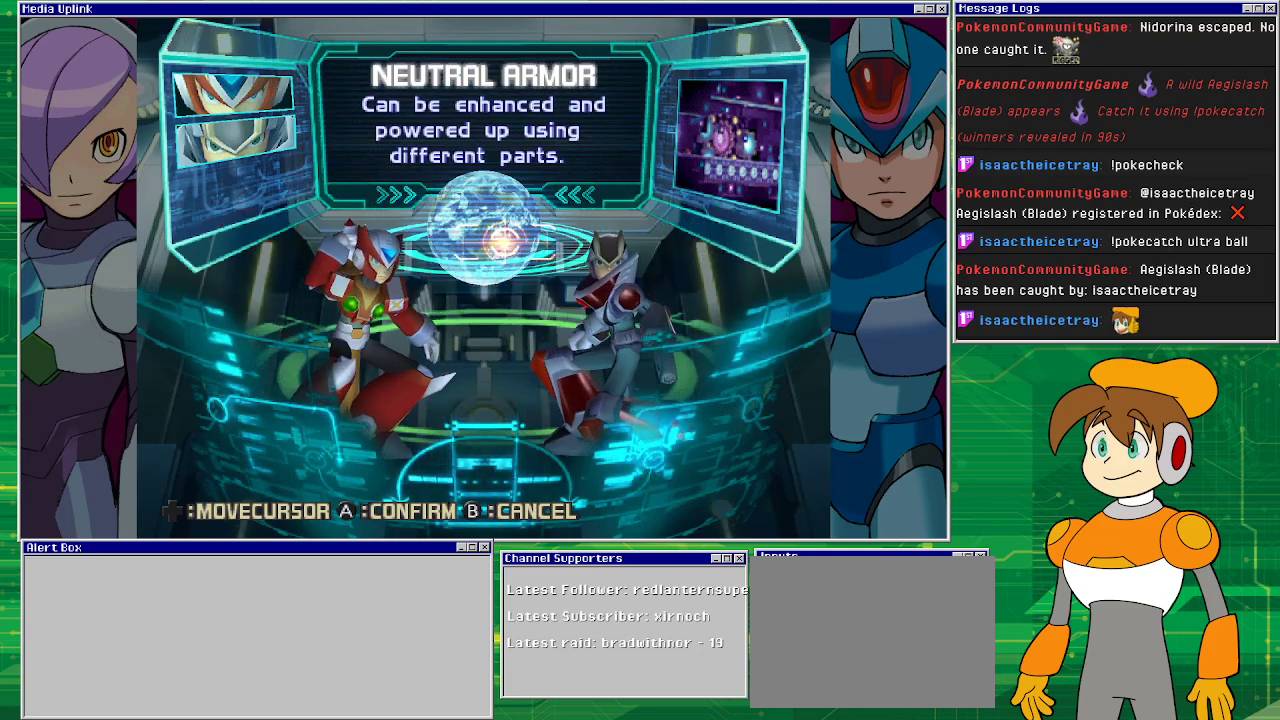
{"buttons": [], "left_stick": "center", "events": []}
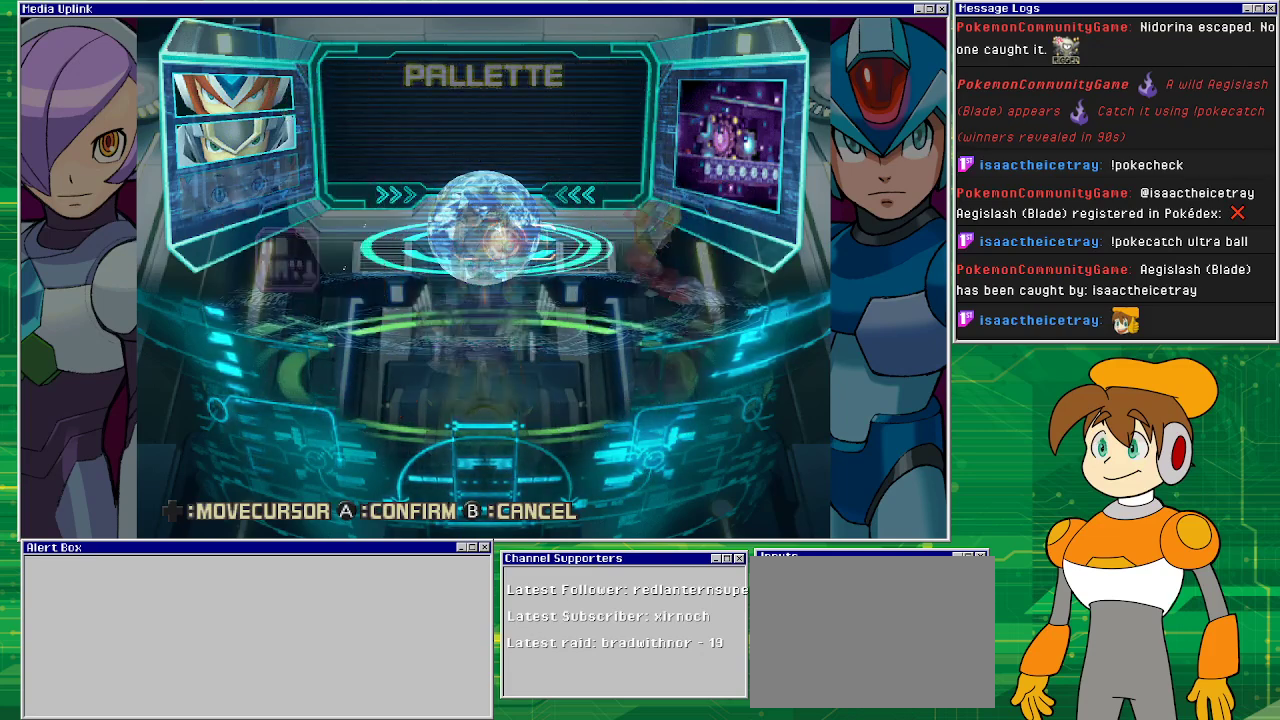
{"buttons": [], "left_stick": "center", "events": []}
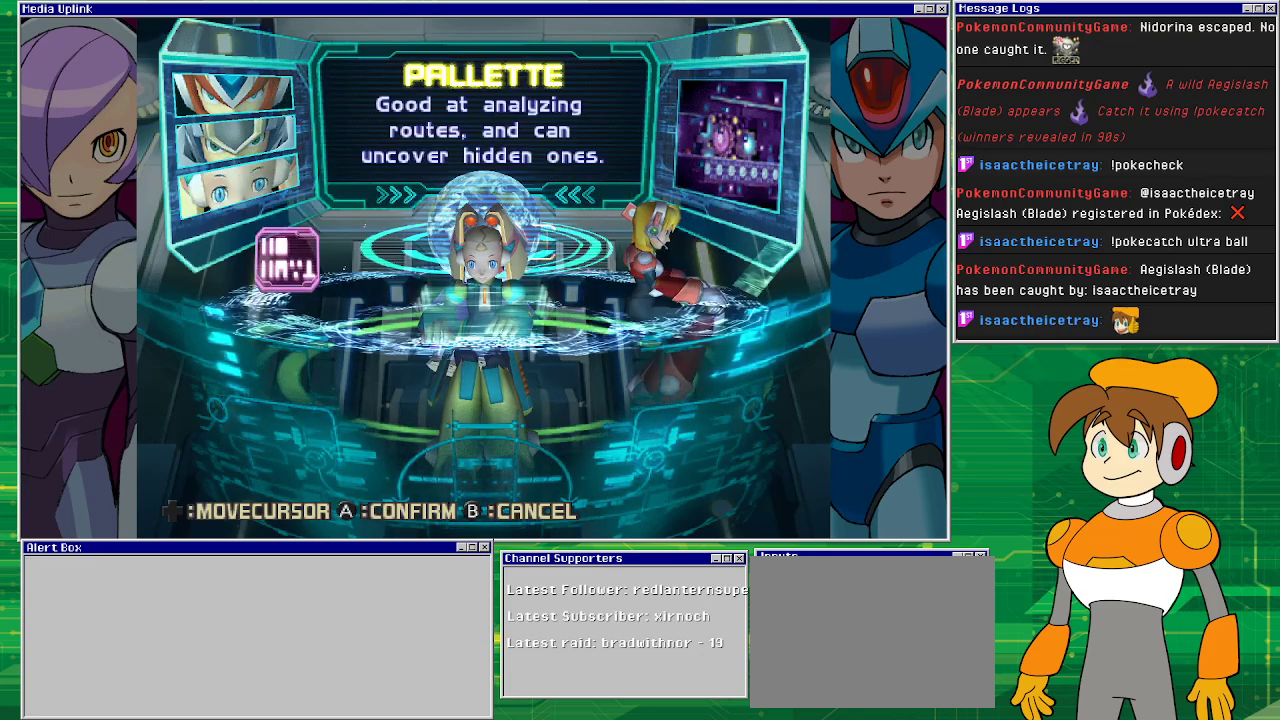
{"buttons": [], "left_stick": "center", "events": []}
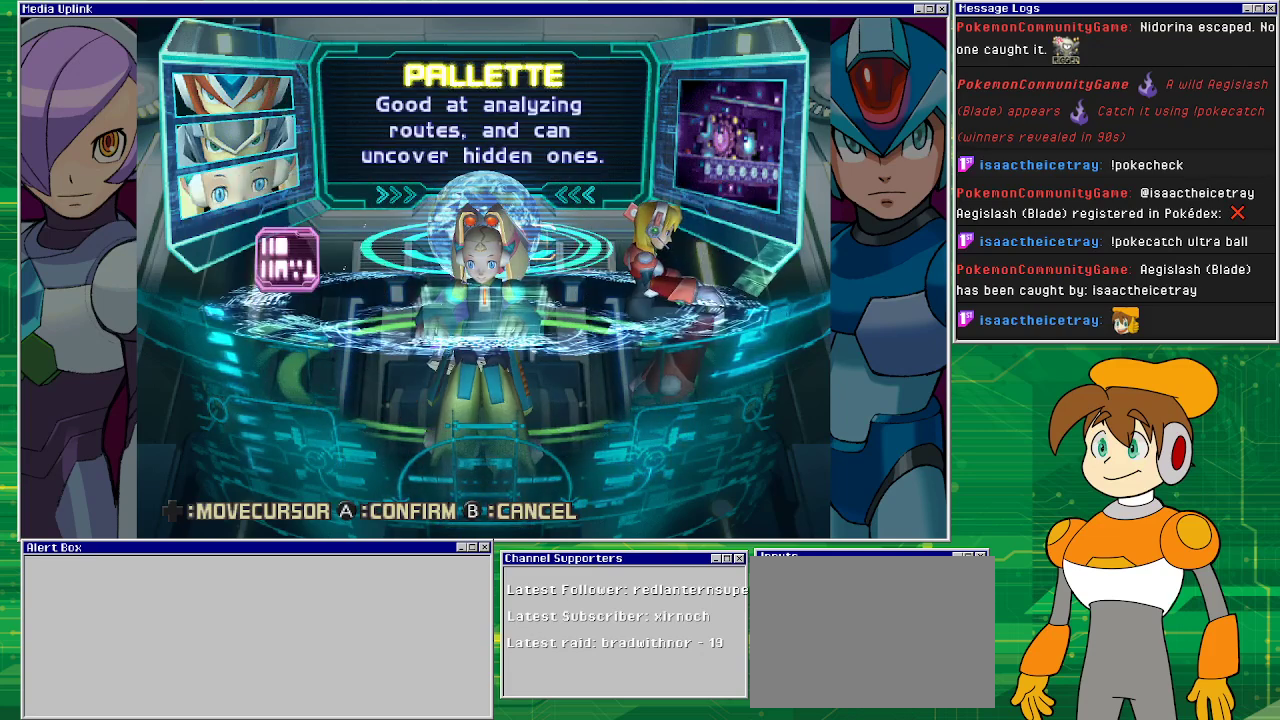
{"buttons": [], "left_stick": "center", "events": [[233, "CROSS", "down"], [333, "CROSS", "up"]]}